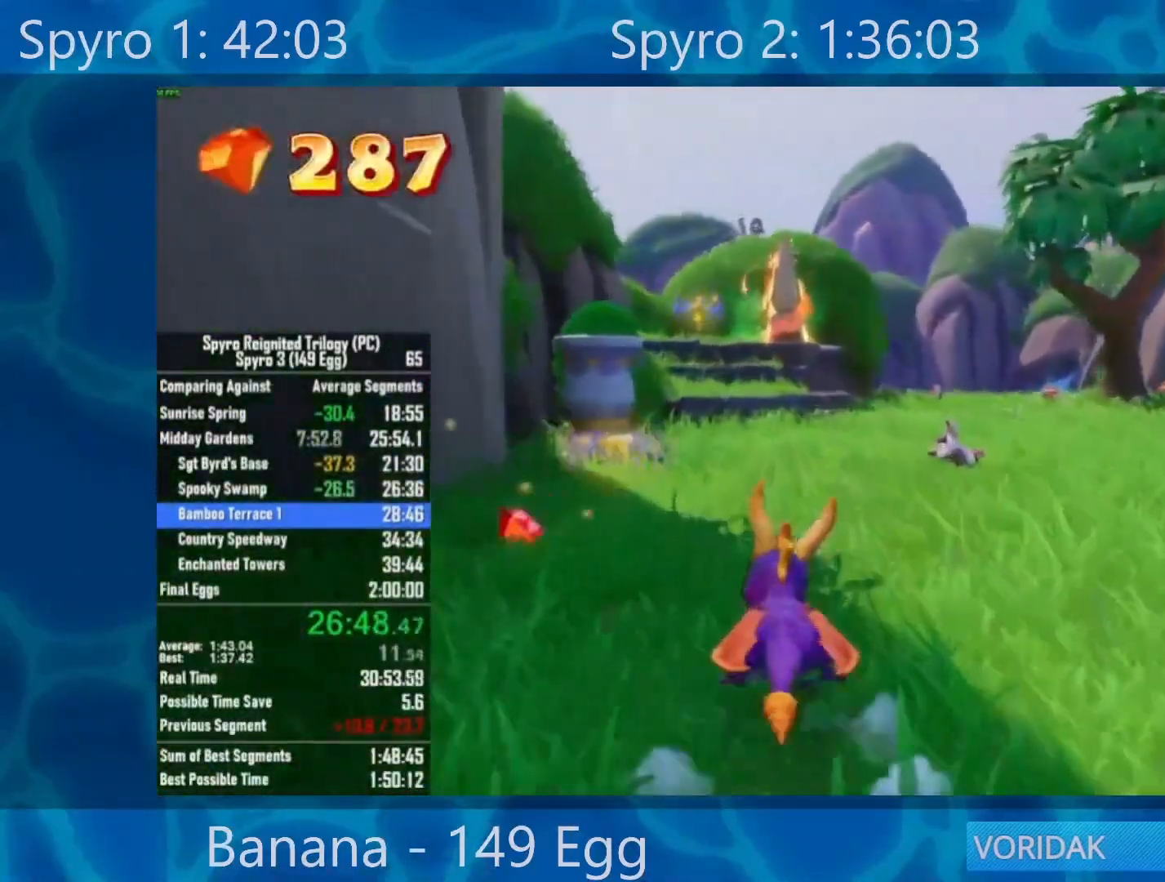
Gameplay with a controller (Xbox layout); each line is a JSON object with the inputs held at the frame after it. "events" lists button and stick changes between this image and that frame as [ms after this image, input, new state], when the widget could be followed in between.
{"buttons": ["X"], "left_stick": "center", "right_stick": "center", "events": [[133, "left_stick", "right"], [250, "left_stick", "center"]]}
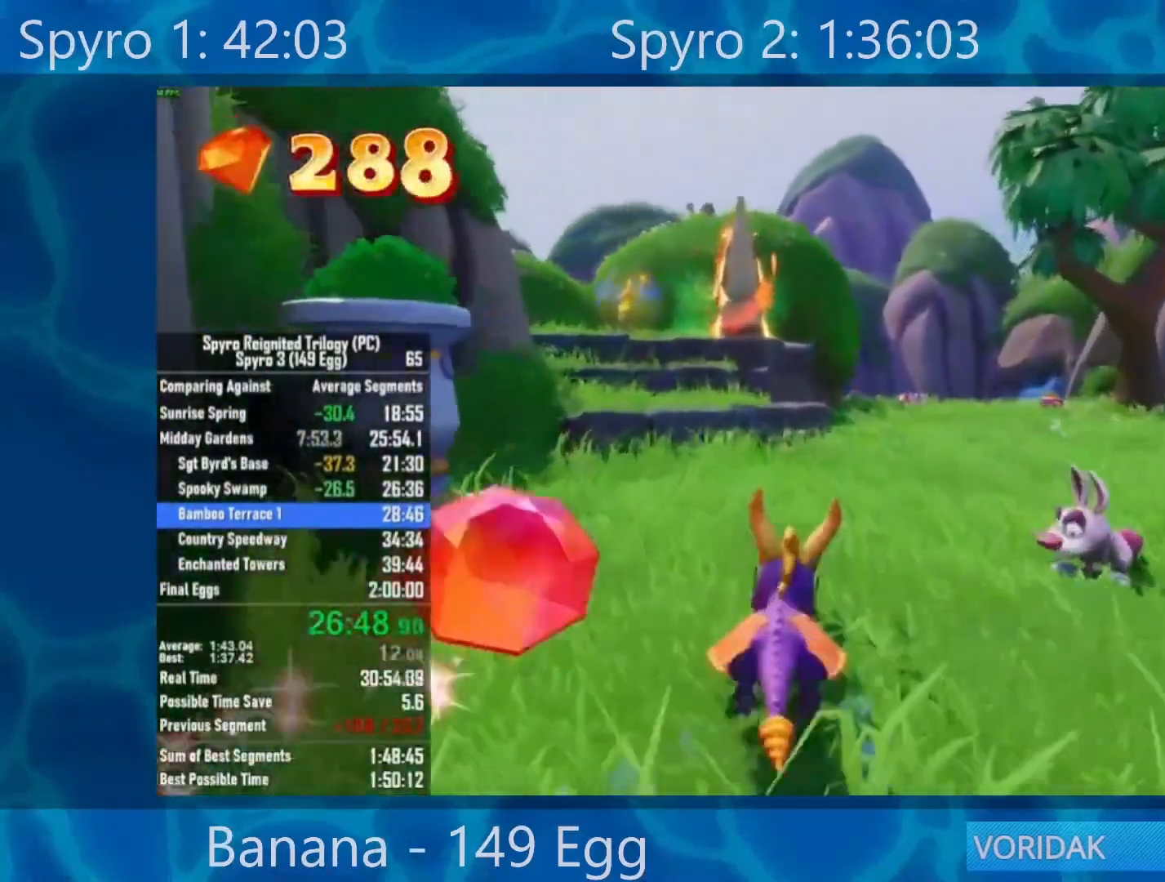
{"buttons": ["X"], "left_stick": "center", "right_stick": "center", "events": []}
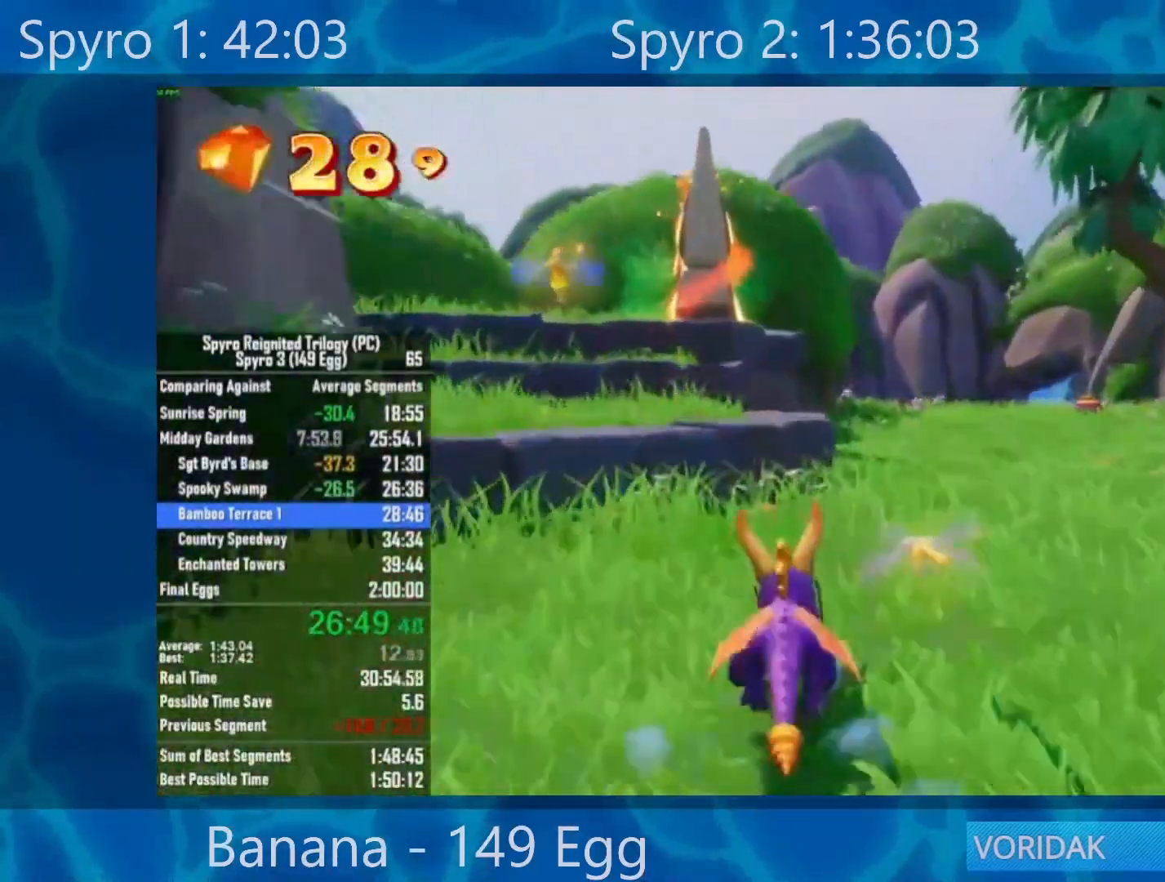
{"buttons": ["X"], "left_stick": "center", "right_stick": "center", "events": [[117, "A", "down"], [283, "A", "up"]]}
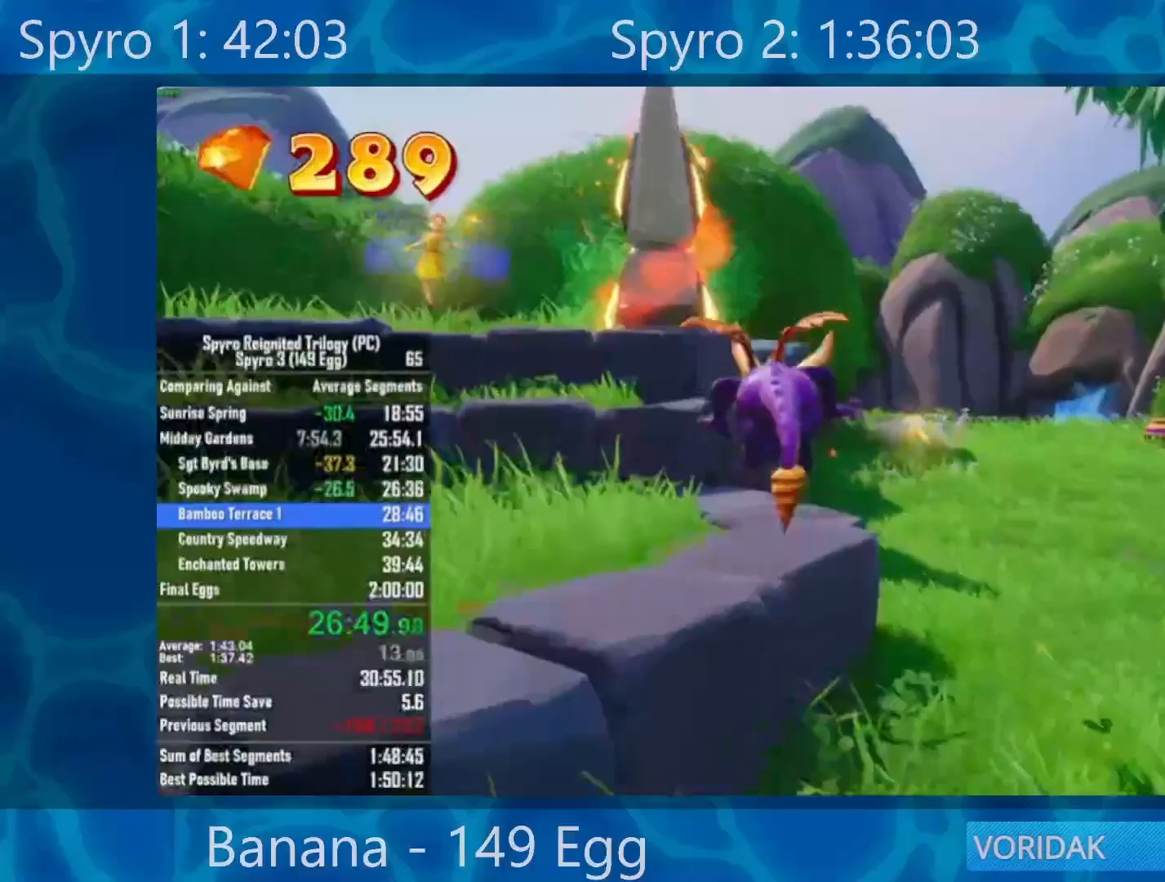
{"buttons": ["A", "X"], "left_stick": "left", "right_stick": "center", "events": [[333, "A", "down"], [500, "left_stick", "left"]]}
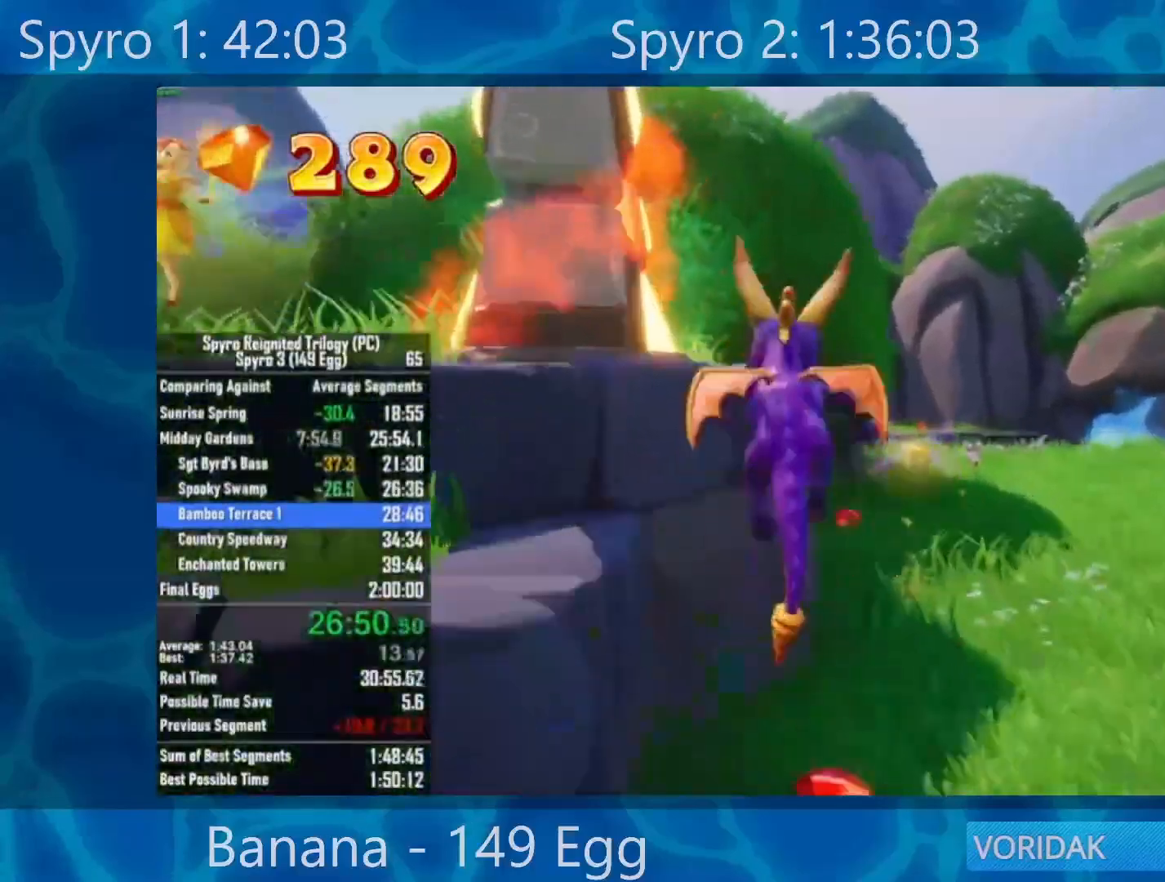
{"buttons": ["X"], "left_stick": "left", "right_stick": "center", "events": [[100, "A", "up"]]}
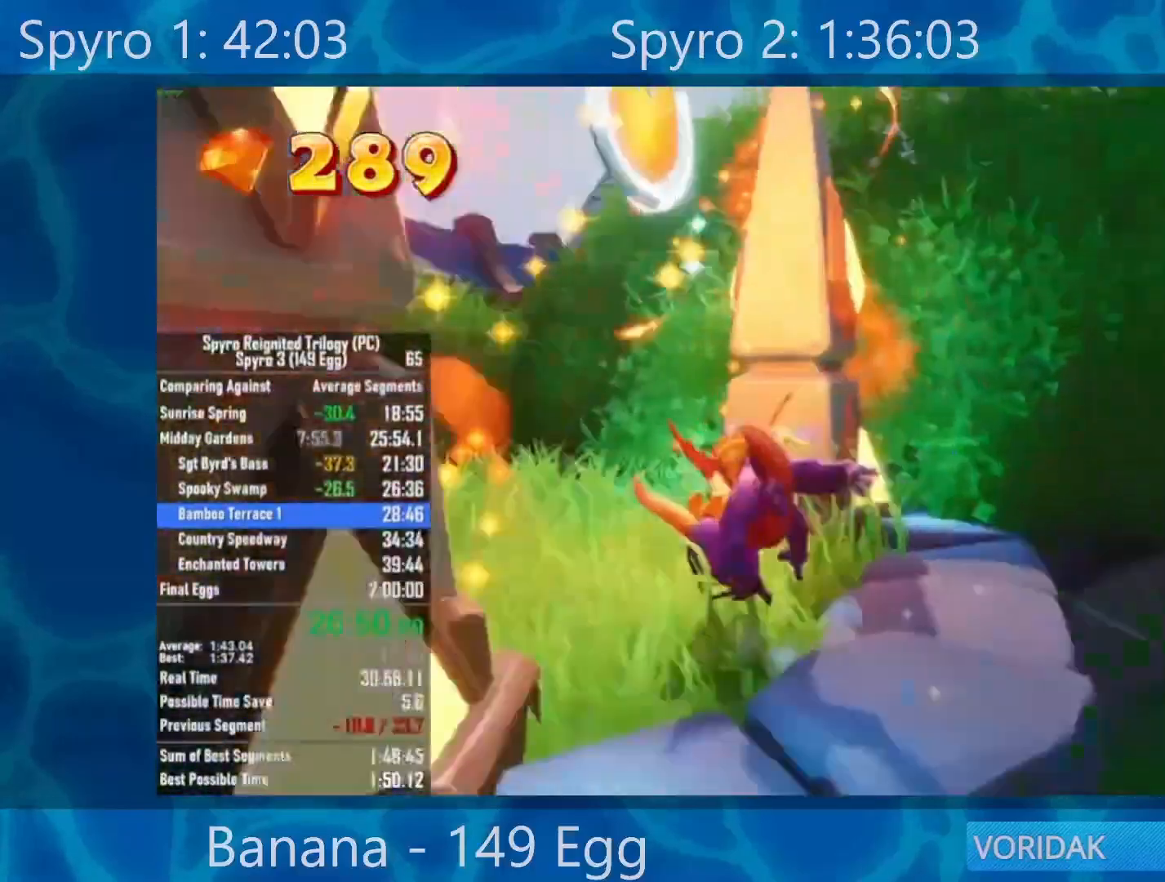
{"buttons": [], "left_stick": "down", "right_stick": "left", "events": [[100, "X", "up"], [117, "left_stick", "down"], [250, "right_stick", "left"]]}
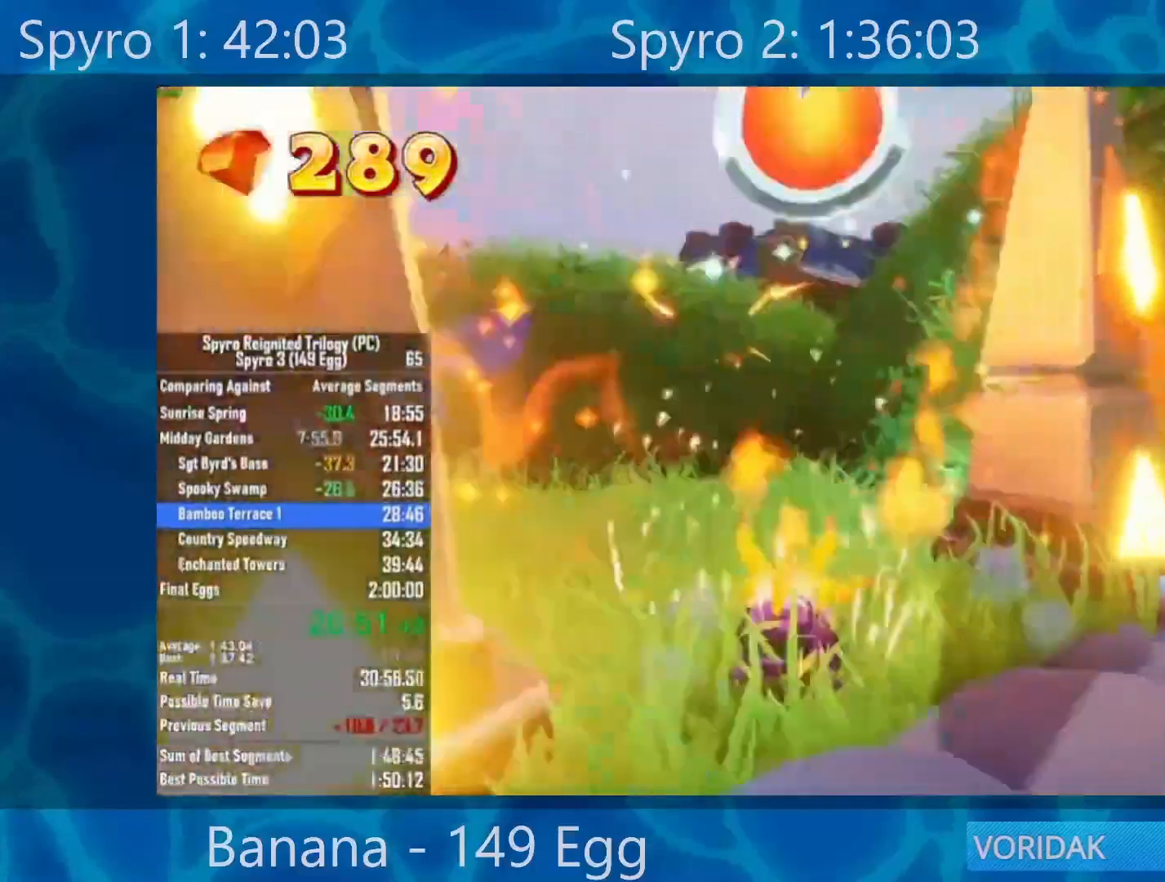
{"buttons": [], "left_stick": "up-left", "right_stick": "left", "events": [[33, "left_stick", "down-left"], [250, "left_stick", "left"], [367, "left_stick", "up-left"]]}
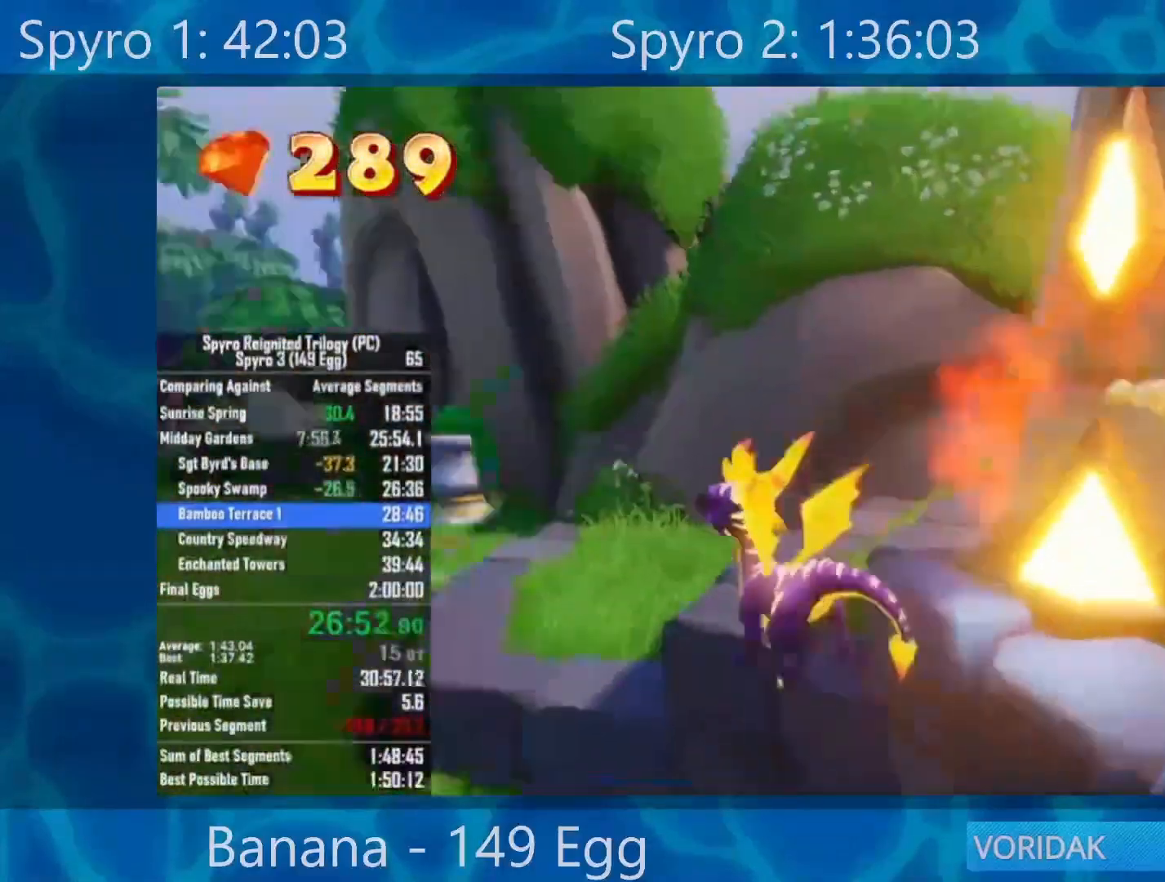
{"buttons": [], "left_stick": "up", "right_stick": "center", "events": [[100, "right_stick", "center"], [200, "right_stick", "down-left"], [300, "right_stick", "center"], [367, "left_stick", "up"]]}
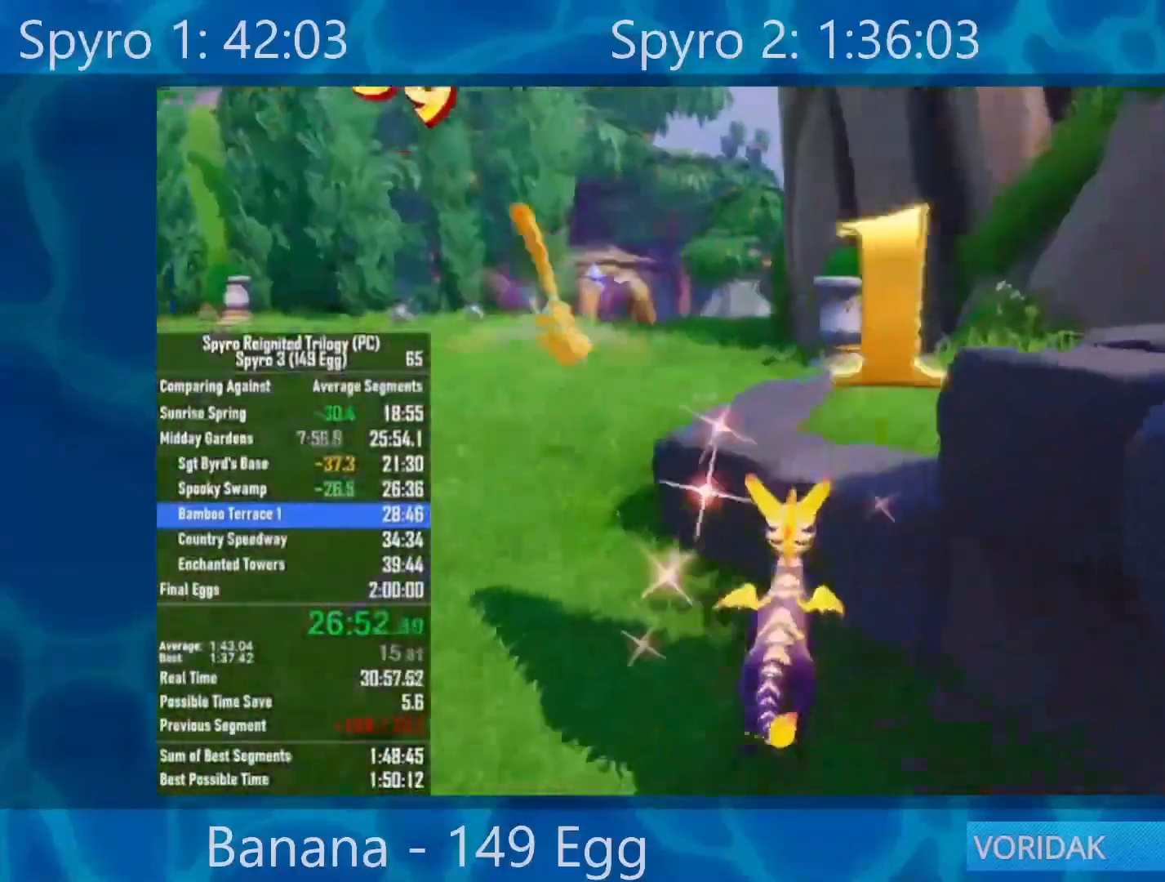
{"buttons": [], "left_stick": "up-left", "right_stick": "left", "events": [[33, "A", "down"], [100, "A", "up"], [100, "B", "down"], [200, "B", "up"], [383, "left_stick", "up-left"], [467, "right_stick", "left"]]}
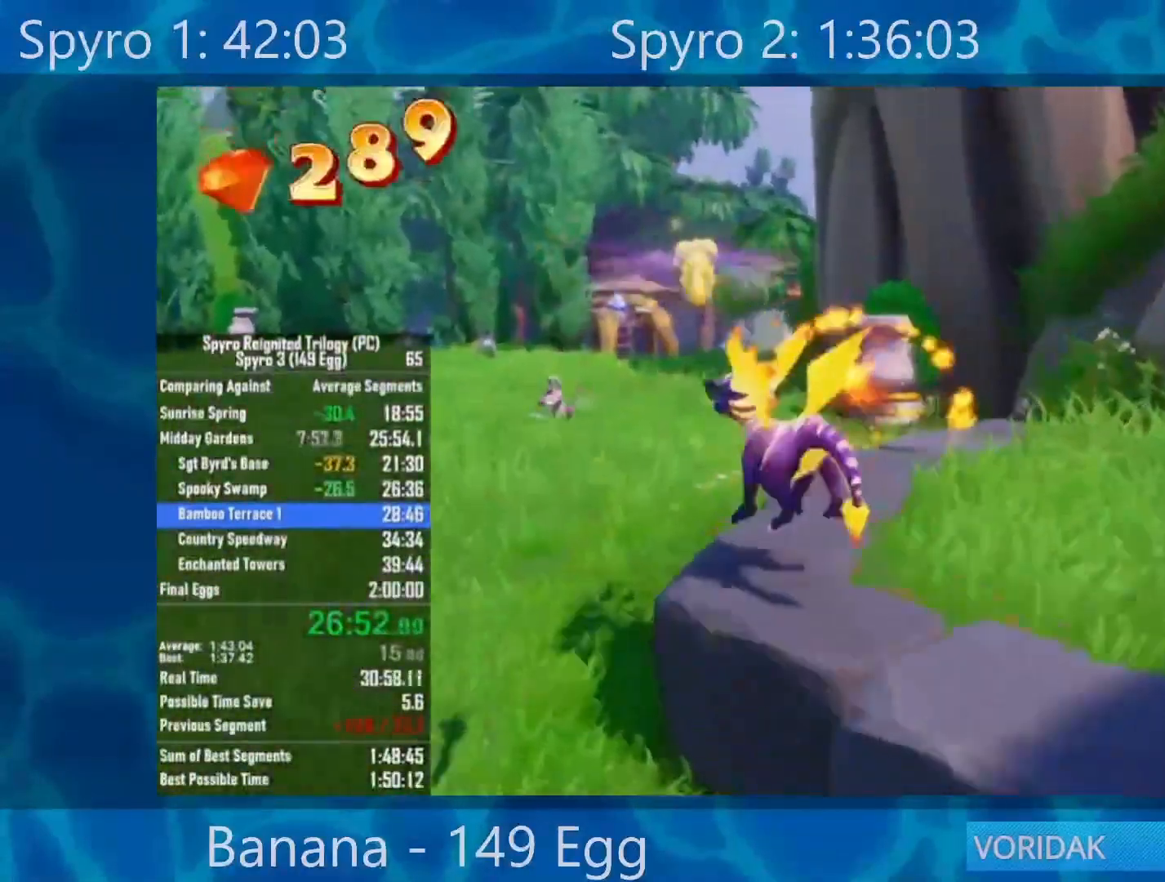
{"buttons": [], "left_stick": "up", "right_stick": "center", "events": [[217, "left_stick", "up"], [250, "right_stick", "center"]]}
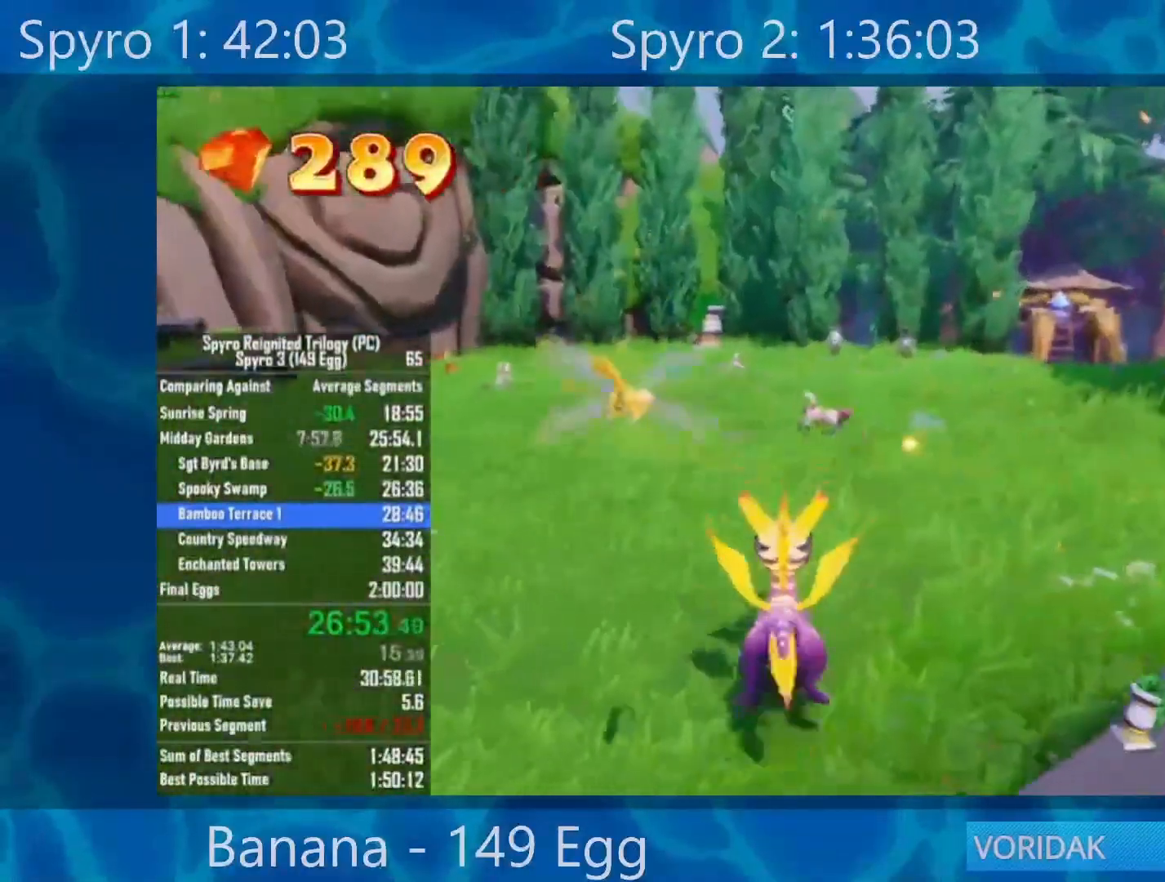
{"buttons": [], "left_stick": "center", "right_stick": "center", "events": [[167, "A", "down"], [333, "A", "up"], [333, "B", "down"], [433, "B", "up"], [500, "left_stick", "center"]]}
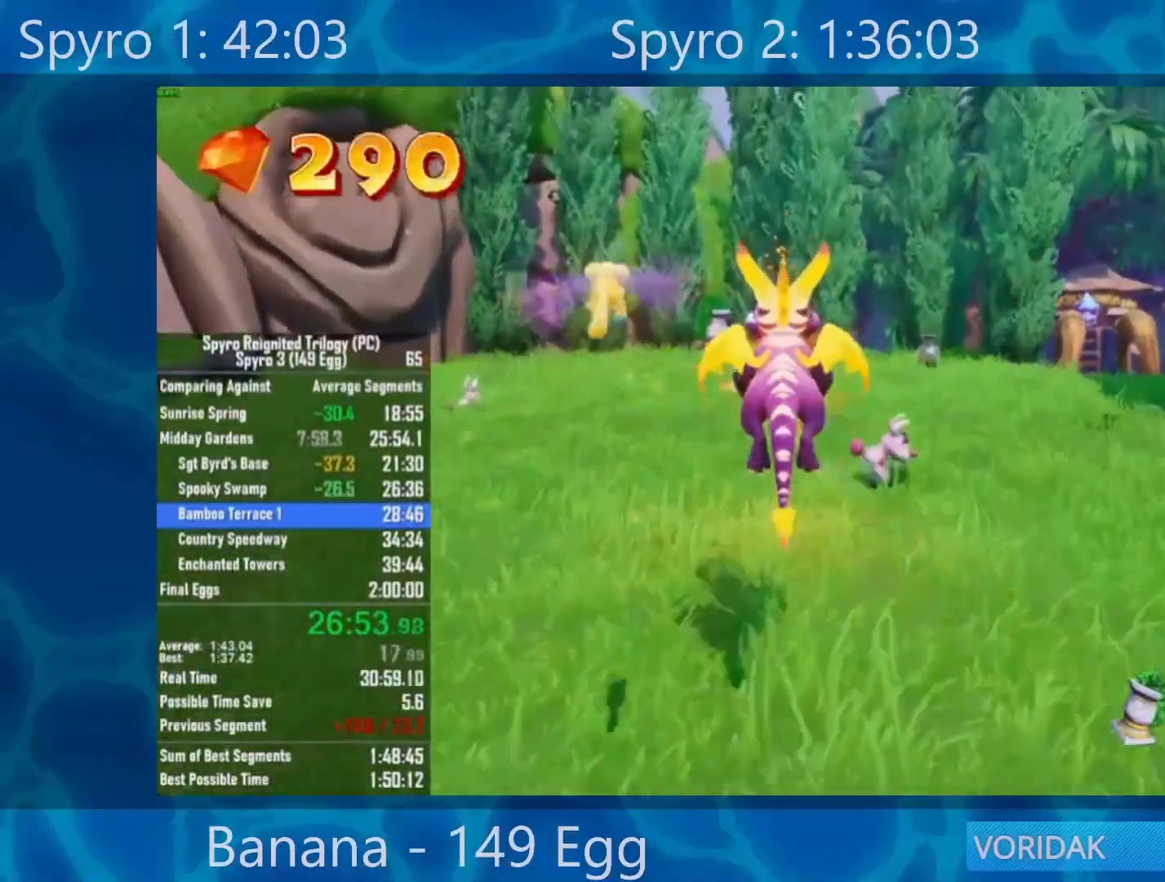
{"buttons": [], "left_stick": "center", "right_stick": "center", "events": [[67, "right_stick", "left"], [133, "right_stick", "center"]]}
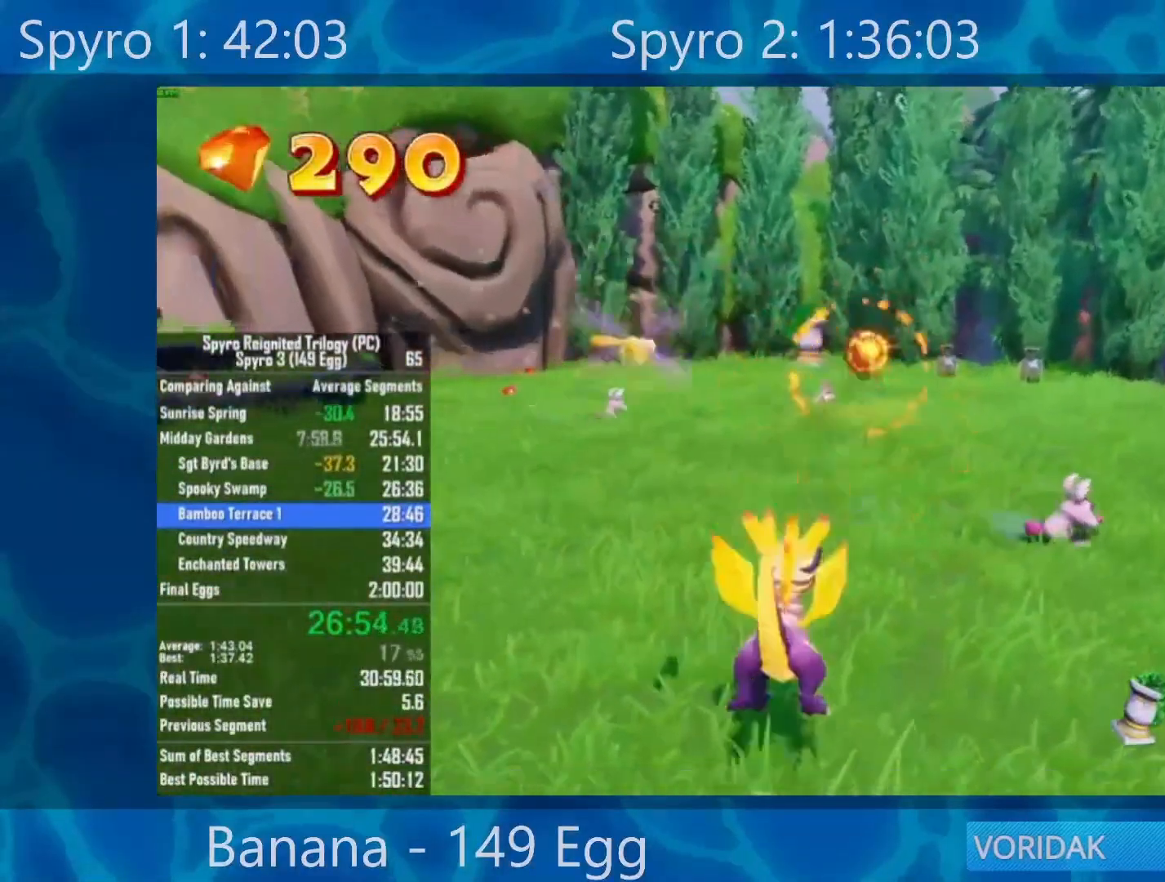
{"buttons": [], "left_stick": "left", "right_stick": "center", "events": [[50, "left_stick", "up"], [100, "A", "down"], [300, "left_stick", "center"], [333, "B", "down"], [367, "A", "up"], [433, "B", "up"], [500, "left_stick", "left"]]}
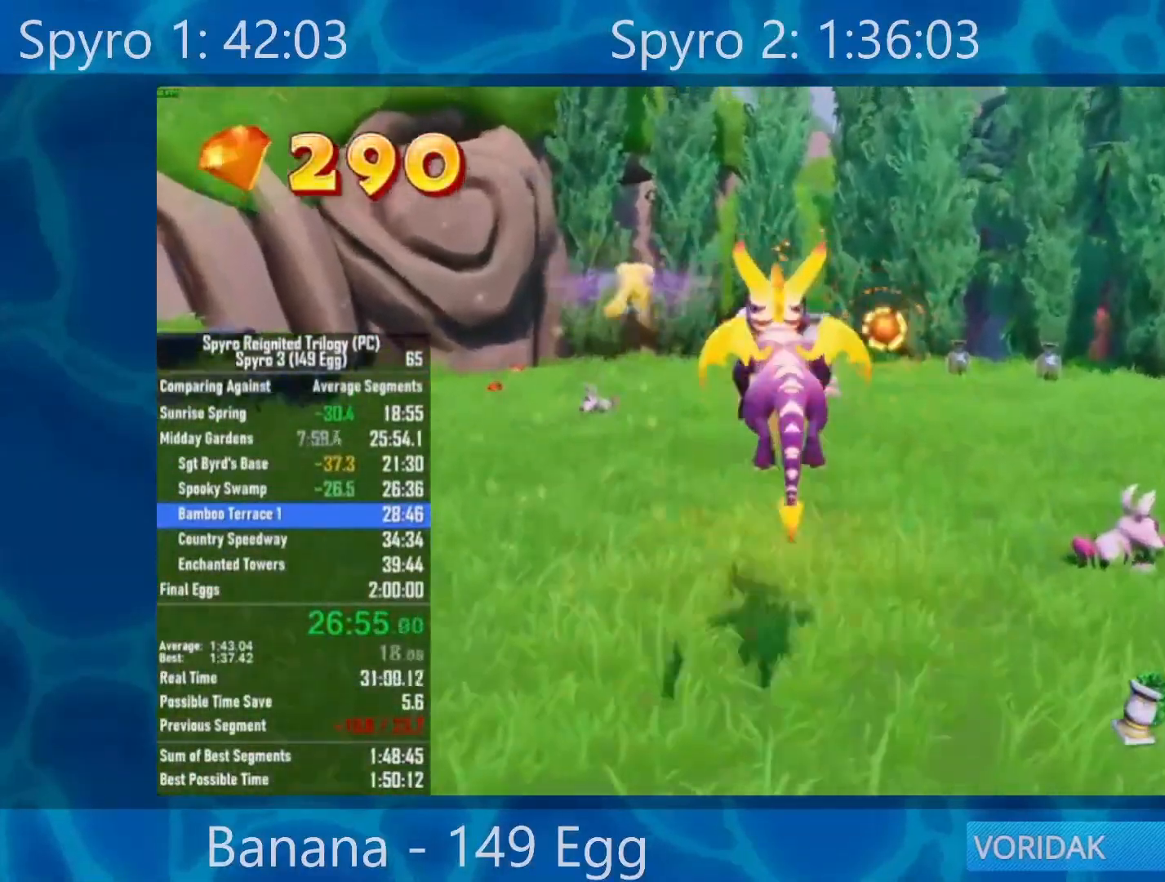
{"buttons": ["X"], "left_stick": "down-left", "right_stick": "center", "events": [[17, "left_stick", "down-left"], [367, "X", "down"]]}
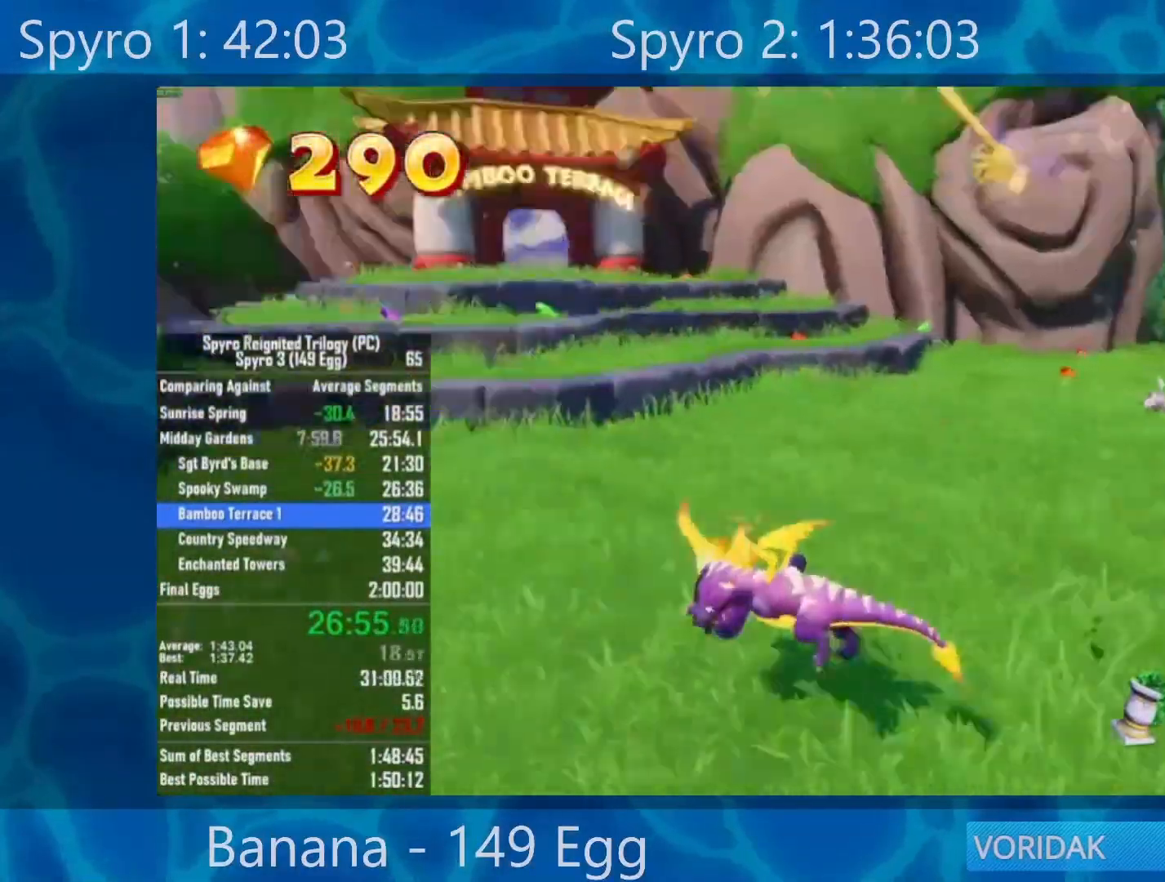
{"buttons": ["X"], "left_stick": "center", "right_stick": "center", "events": [[117, "left_stick", "center"], [367, "left_stick", "left"], [500, "left_stick", "center"]]}
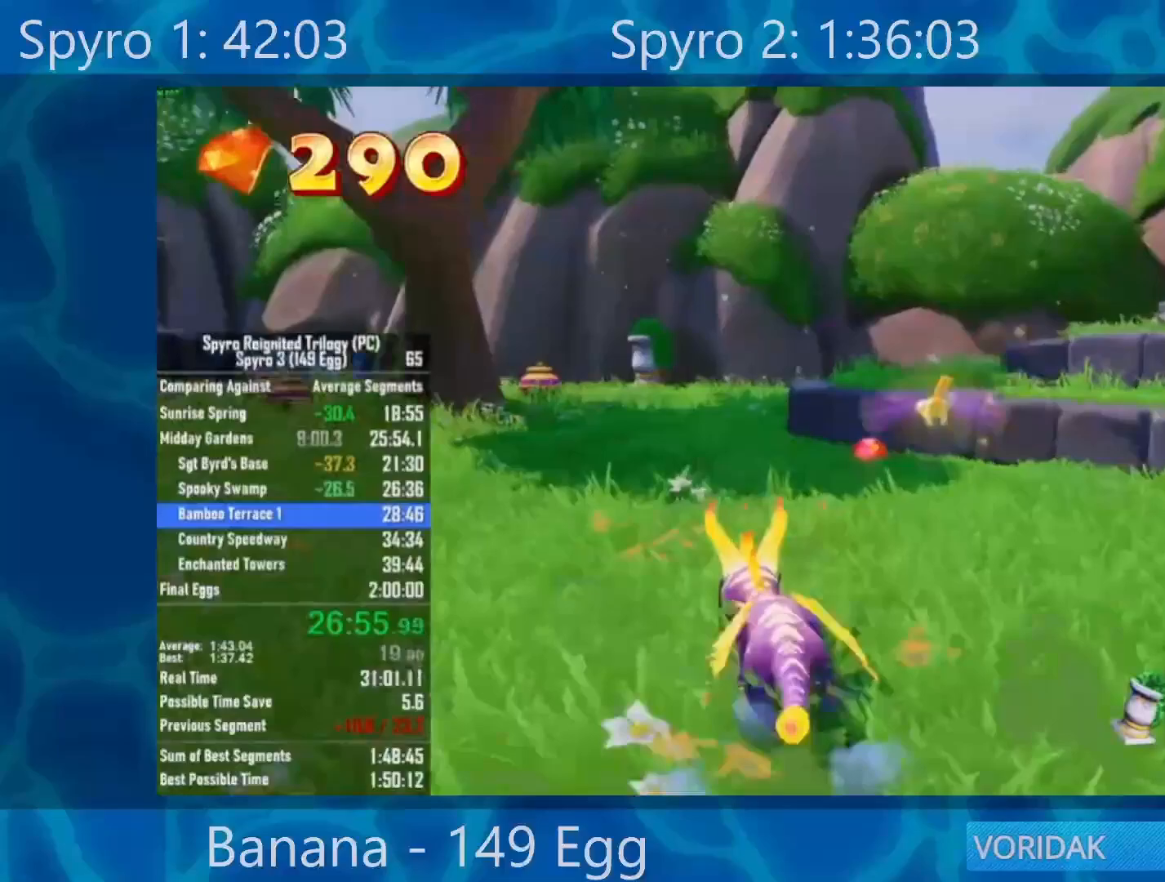
{"buttons": ["R2"], "left_stick": "up", "right_stick": "center", "events": [[283, "left_stick", "up-left"], [467, "X", "up"], [483, "left_stick", "up"], [500, "R2", "down"]]}
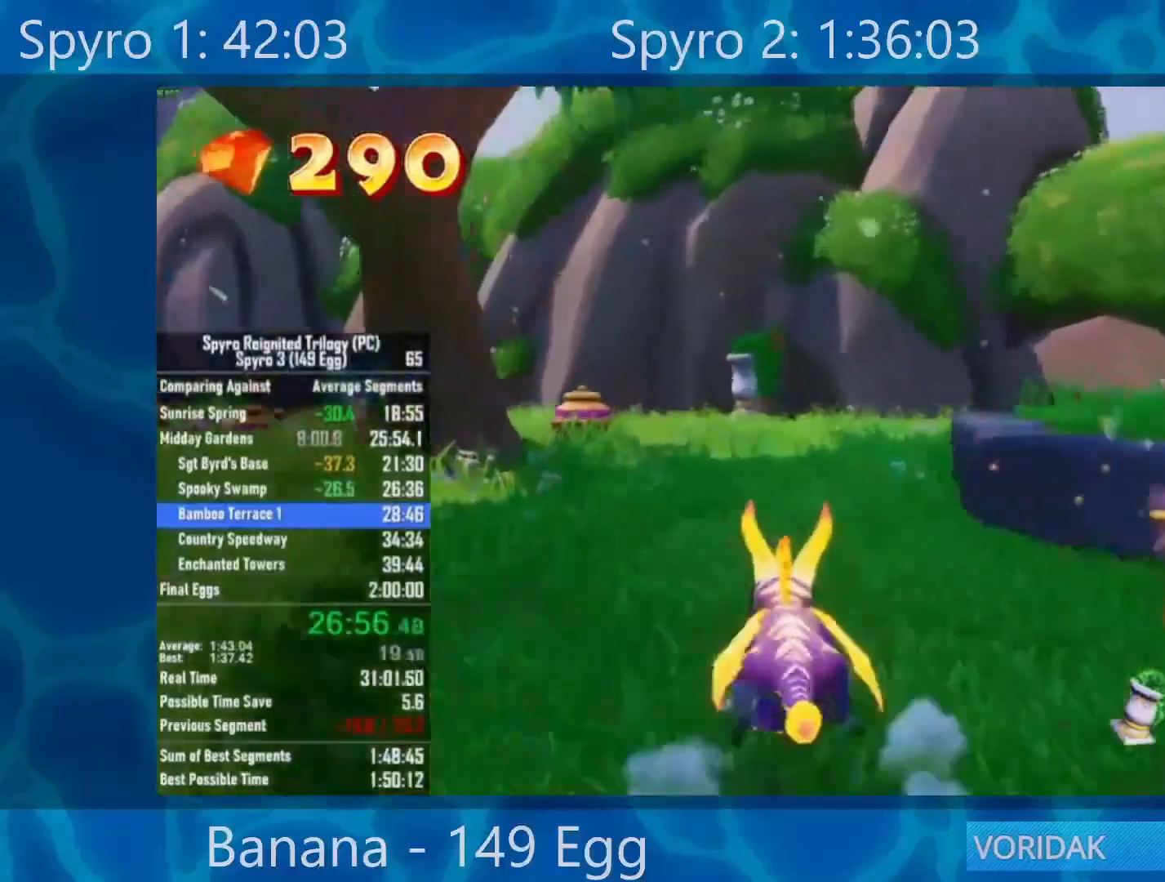
{"buttons": ["X"], "left_stick": "left", "right_stick": "center", "events": [[167, "R2", "up"], [283, "left_stick", "up-left"], [300, "X", "down"], [400, "left_stick", "left"]]}
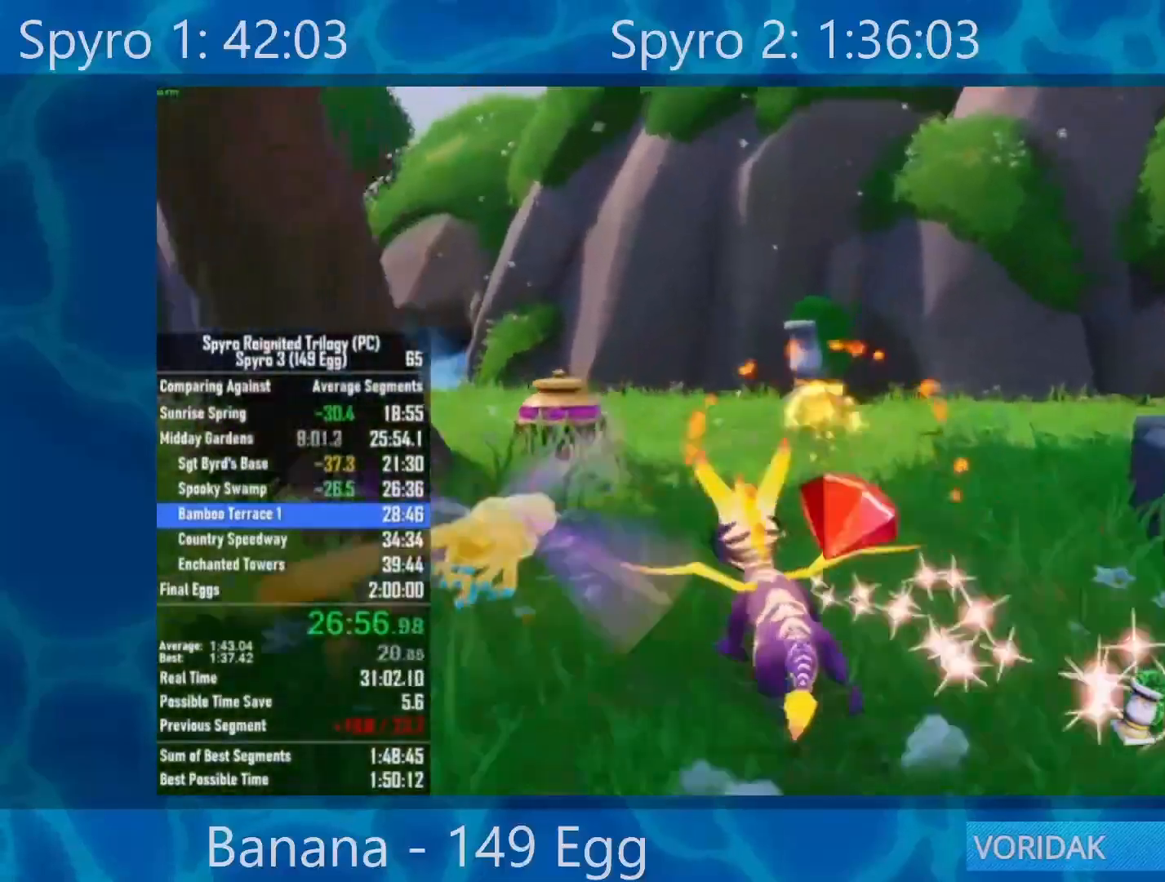
{"buttons": ["X"], "left_stick": "left", "right_stick": "center", "events": []}
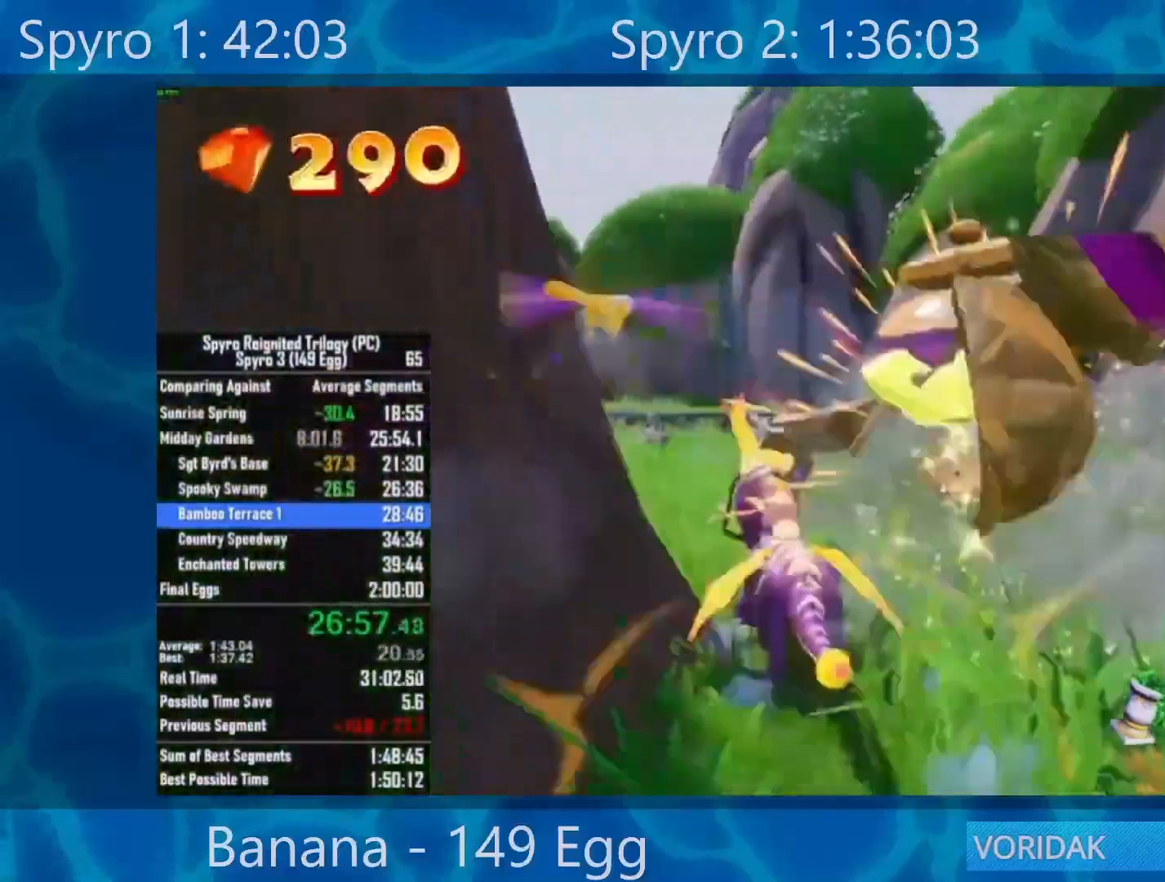
{"buttons": ["X"], "left_stick": "right", "right_stick": "center", "events": [[33, "X", "up"], [167, "X", "down"], [300, "left_stick", "right"]]}
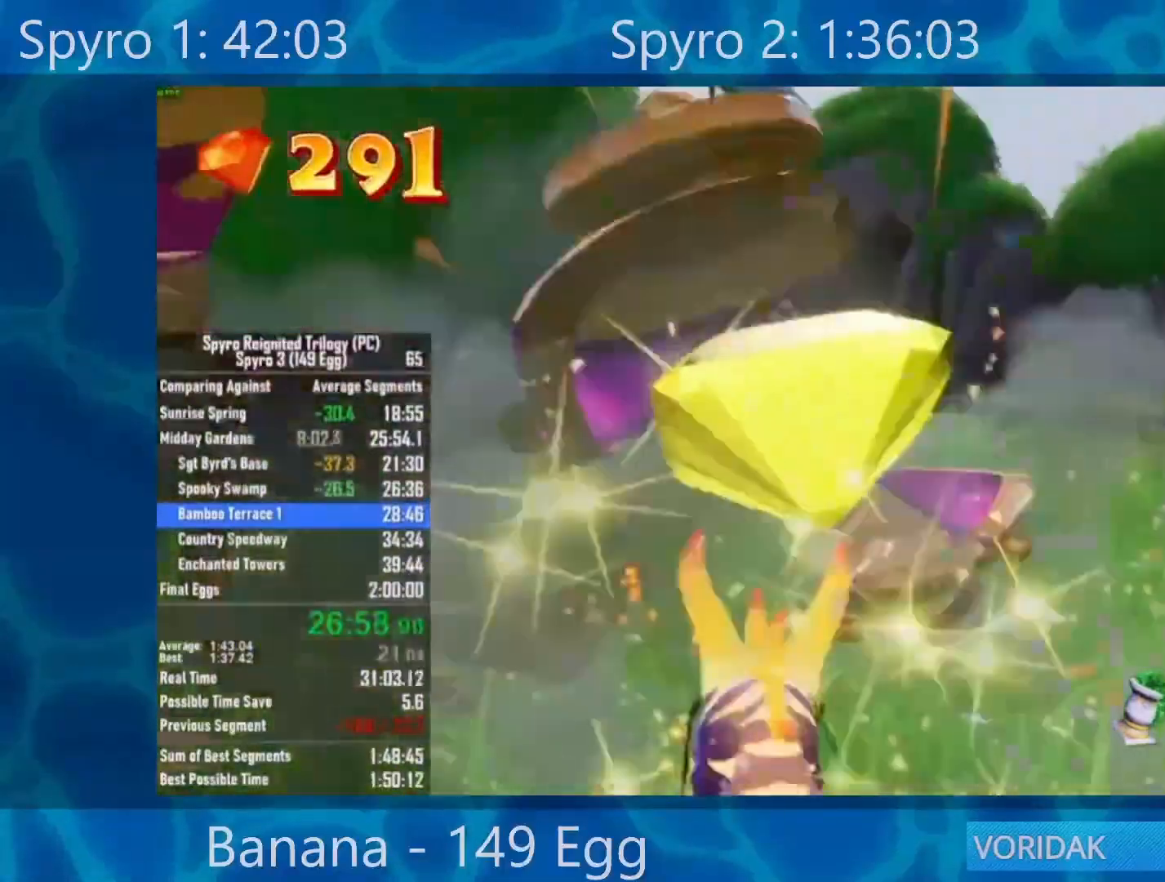
{"buttons": ["X"], "left_stick": "center", "right_stick": "center", "events": [[250, "left_stick", "center"]]}
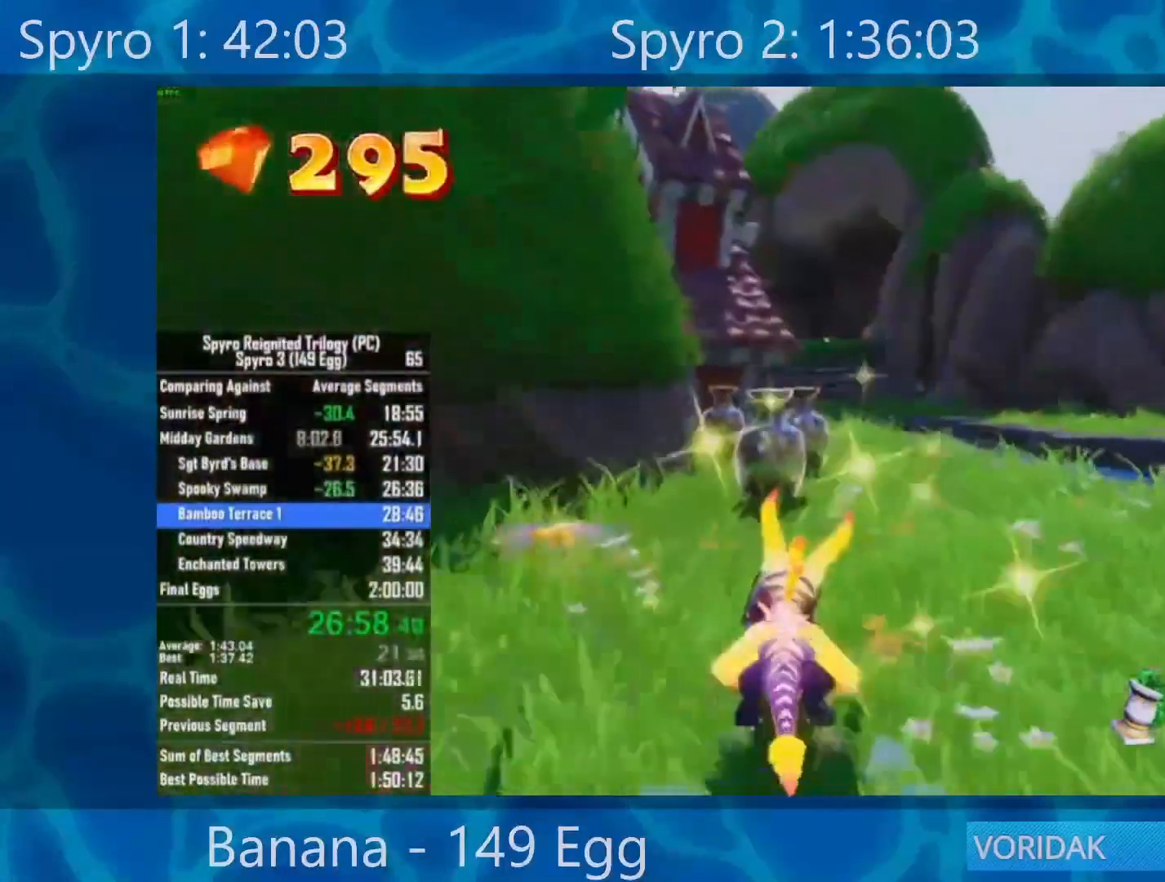
{"buttons": ["X"], "left_stick": "center", "right_stick": "center", "events": [[400, "left_stick", "left"], [467, "left_stick", "center"]]}
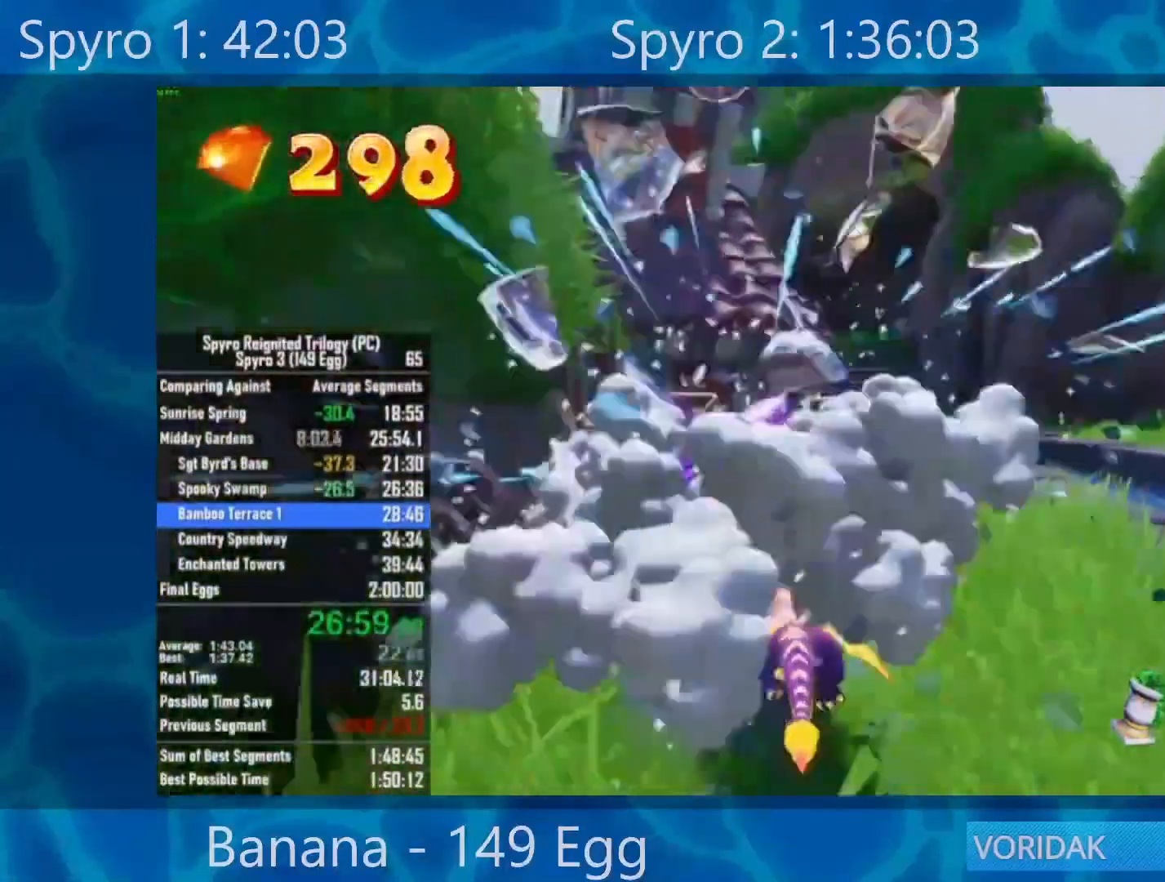
{"buttons": ["X"], "left_stick": "center", "right_stick": "center", "events": [[250, "left_stick", "right"], [450, "left_stick", "center"]]}
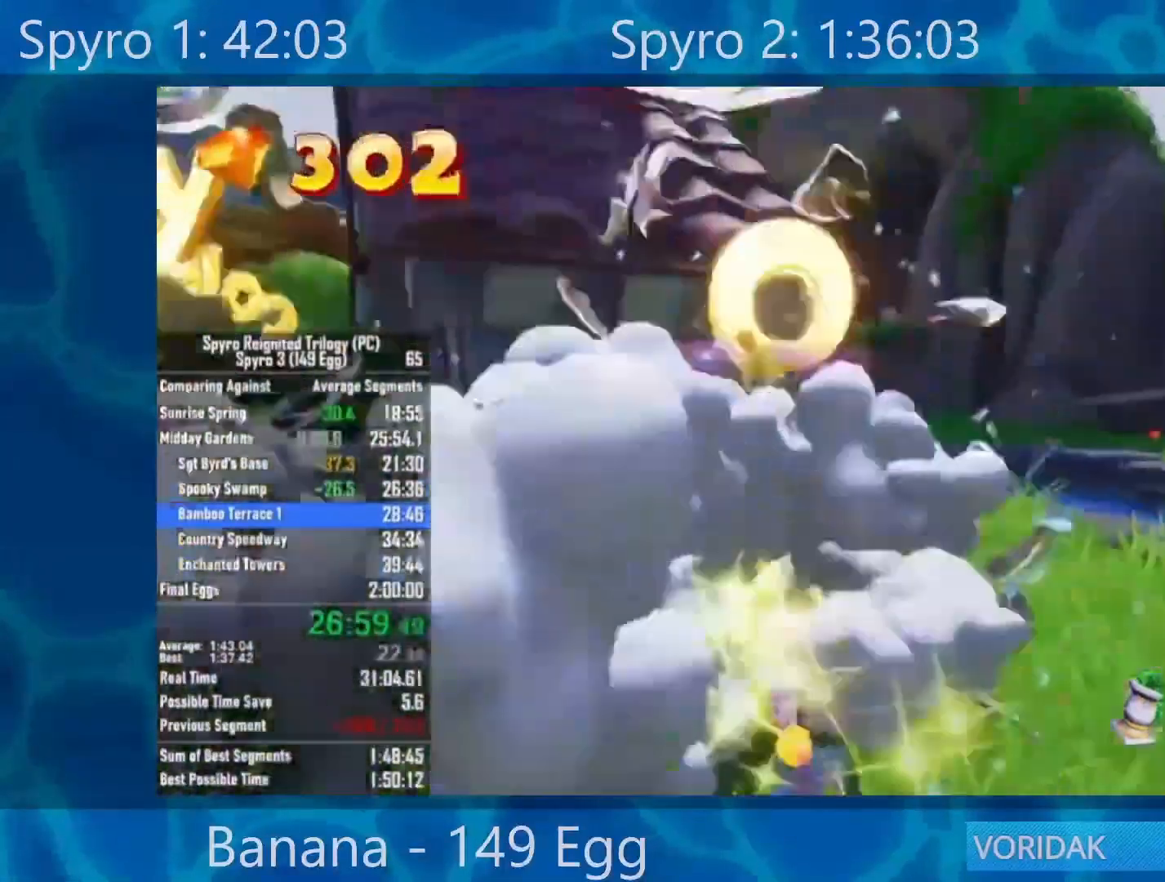
{"buttons": ["X"], "left_stick": "center", "right_stick": "center", "events": []}
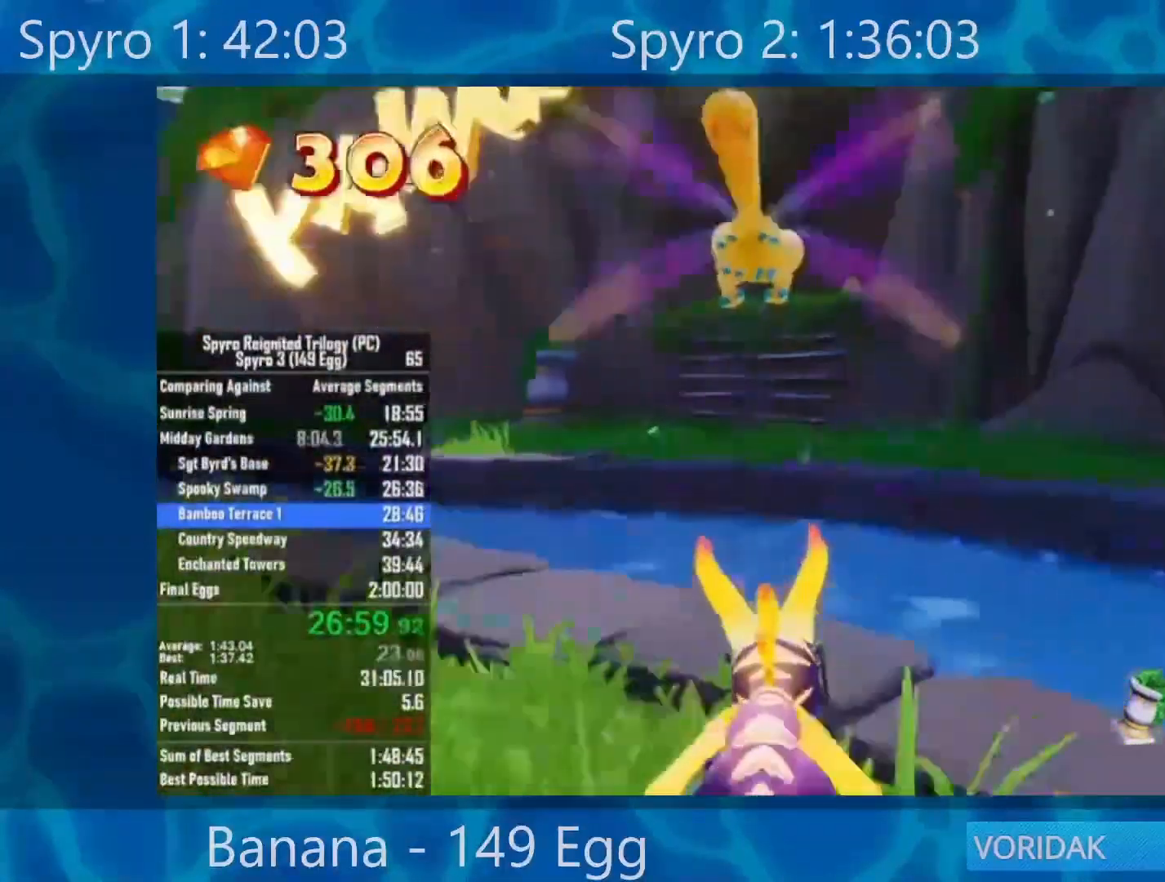
{"buttons": ["X"], "left_stick": "center", "right_stick": "center", "events": [[133, "A", "down"], [333, "A", "up"]]}
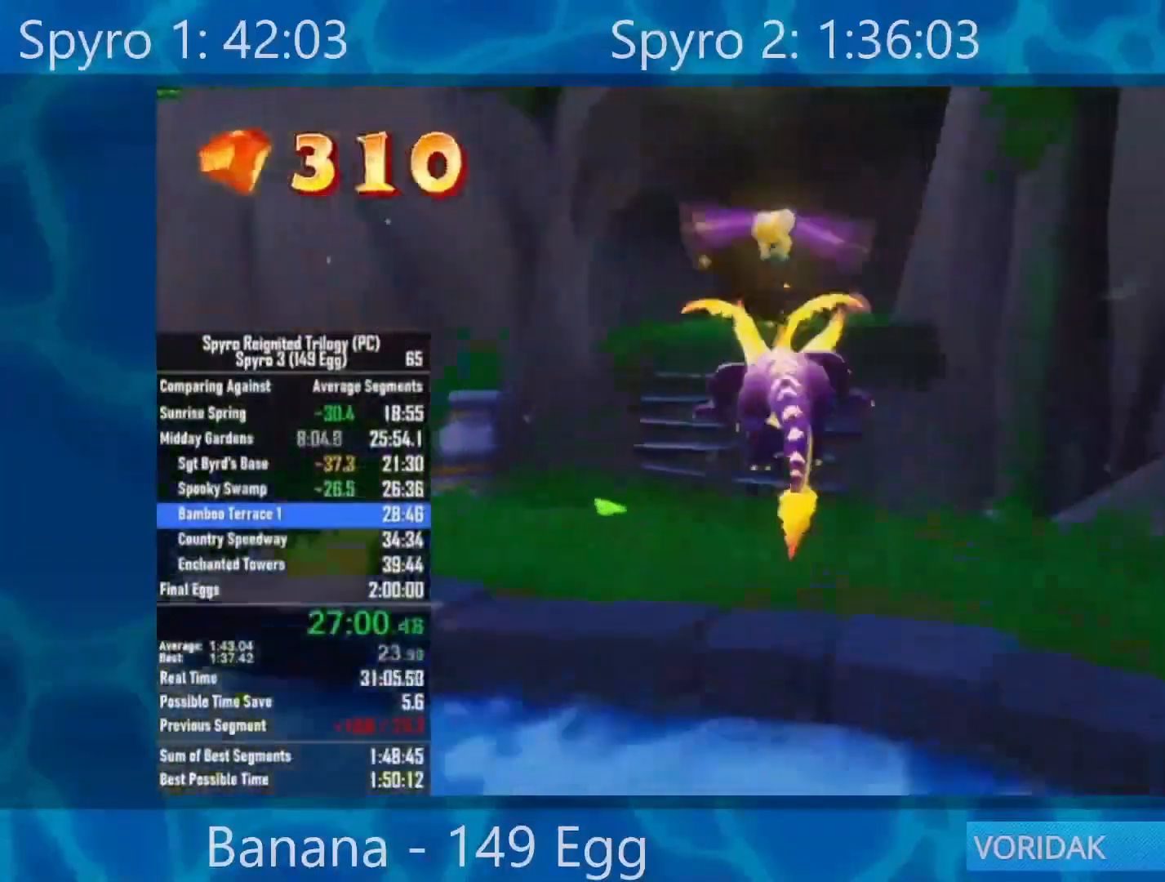
{"buttons": ["X"], "left_stick": "up", "right_stick": "center", "events": [[300, "left_stick", "up"]]}
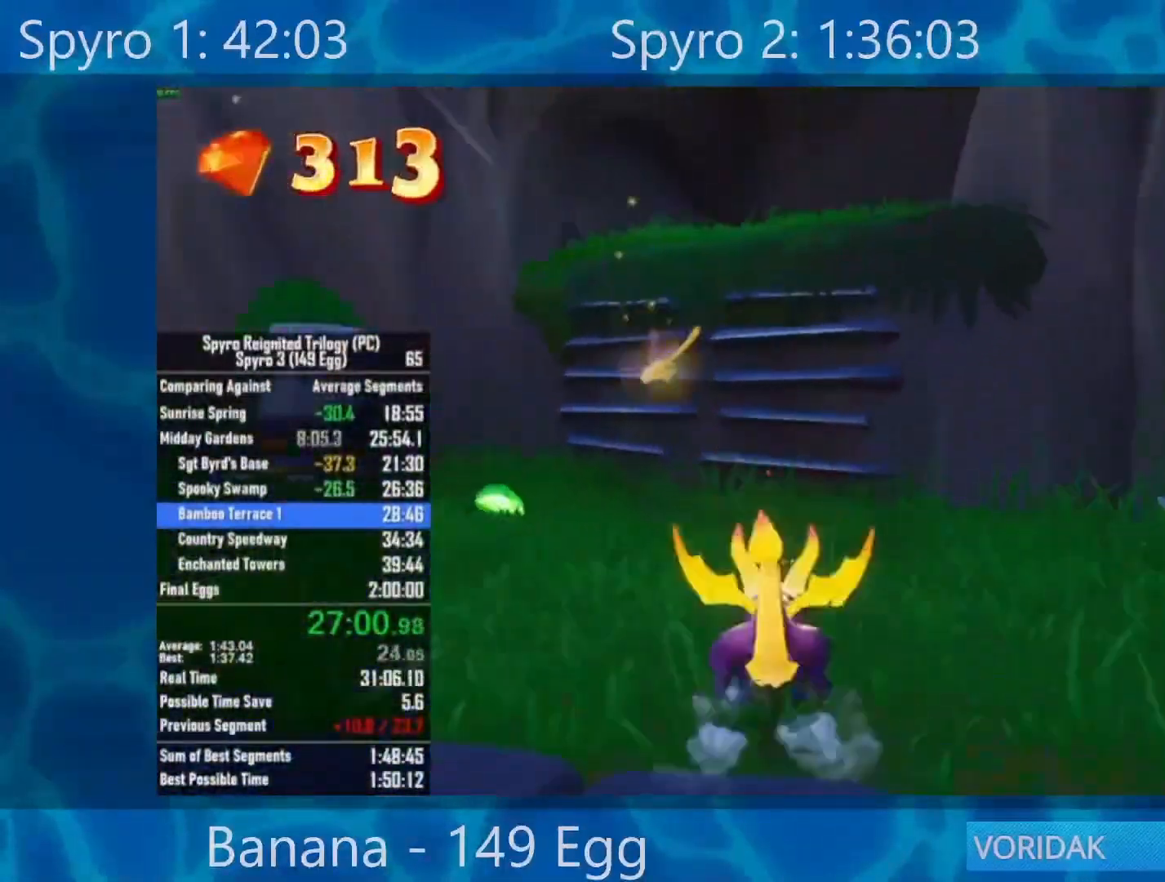
{"buttons": [], "left_stick": "up", "right_stick": "center", "events": [[167, "A", "down"], [167, "X", "up"], [367, "A", "up"]]}